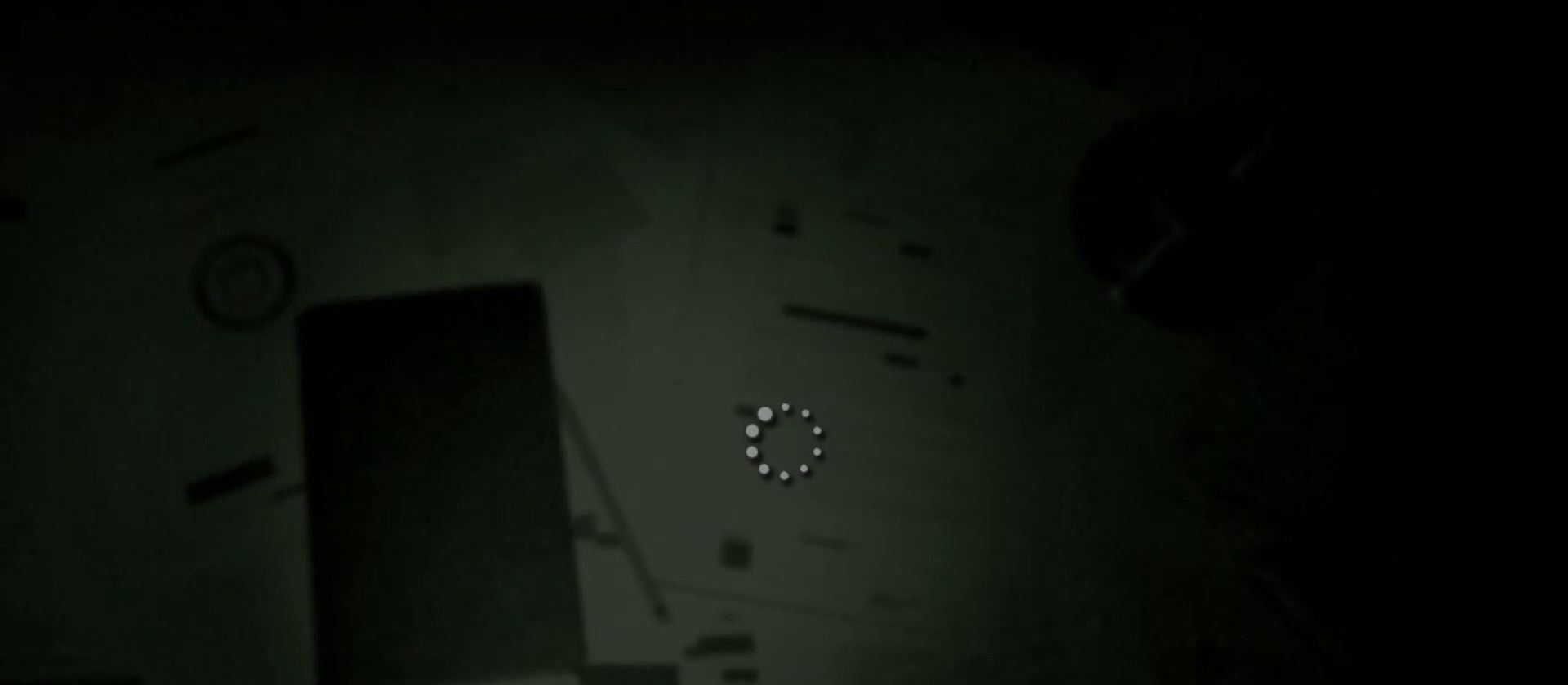
Gameplay with keyboard and mouse; each line is a JSON object with the keys and mouse buttons held at the frame after it. "events" lists presses ("down") and releases ("up") of "1", "2", "3", "4", "5", "a", "alt", "c", "ctrl", "d", "e", "f", "q", "r", "s", "shift", "space", "tab", "v", "w", "x", "z", "mouse_left", "mouse_middle", "mouse_right", "mouse_wheel_up" and "mouse_wheel_down" between this image and that frame as [ms after this image, input, new state], when the widget could be followed in between. "mouse_left", "mouse_middle", "mouse_right", "mouse_wheel_up", "mouse_wheel_down" = the "left", "middle", "right", "wheel_up", "wheel_down" buttons of the "mouse" list. No other keys are recorded. Mouse movement is not recorded.
{"keys": [], "mouse": [], "events": []}
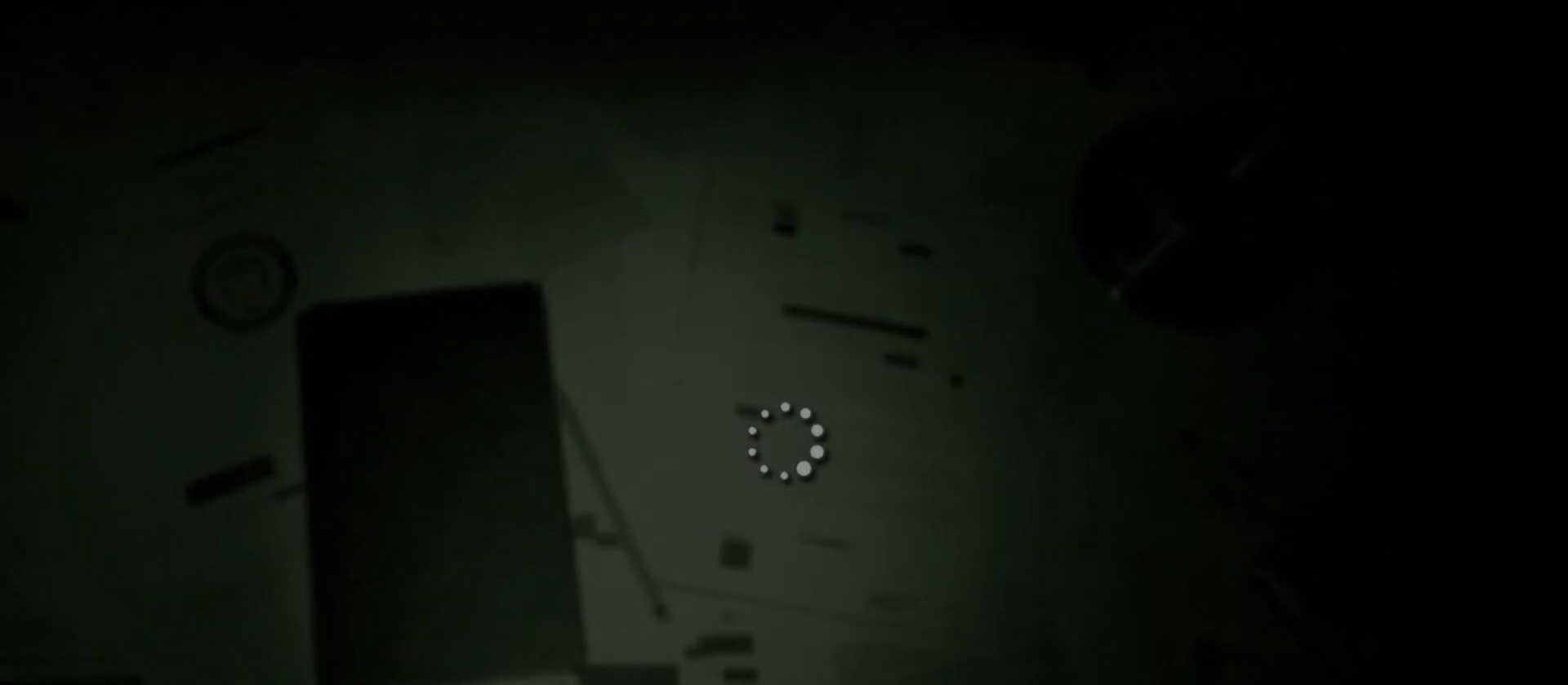
{"keys": [], "mouse": [], "events": []}
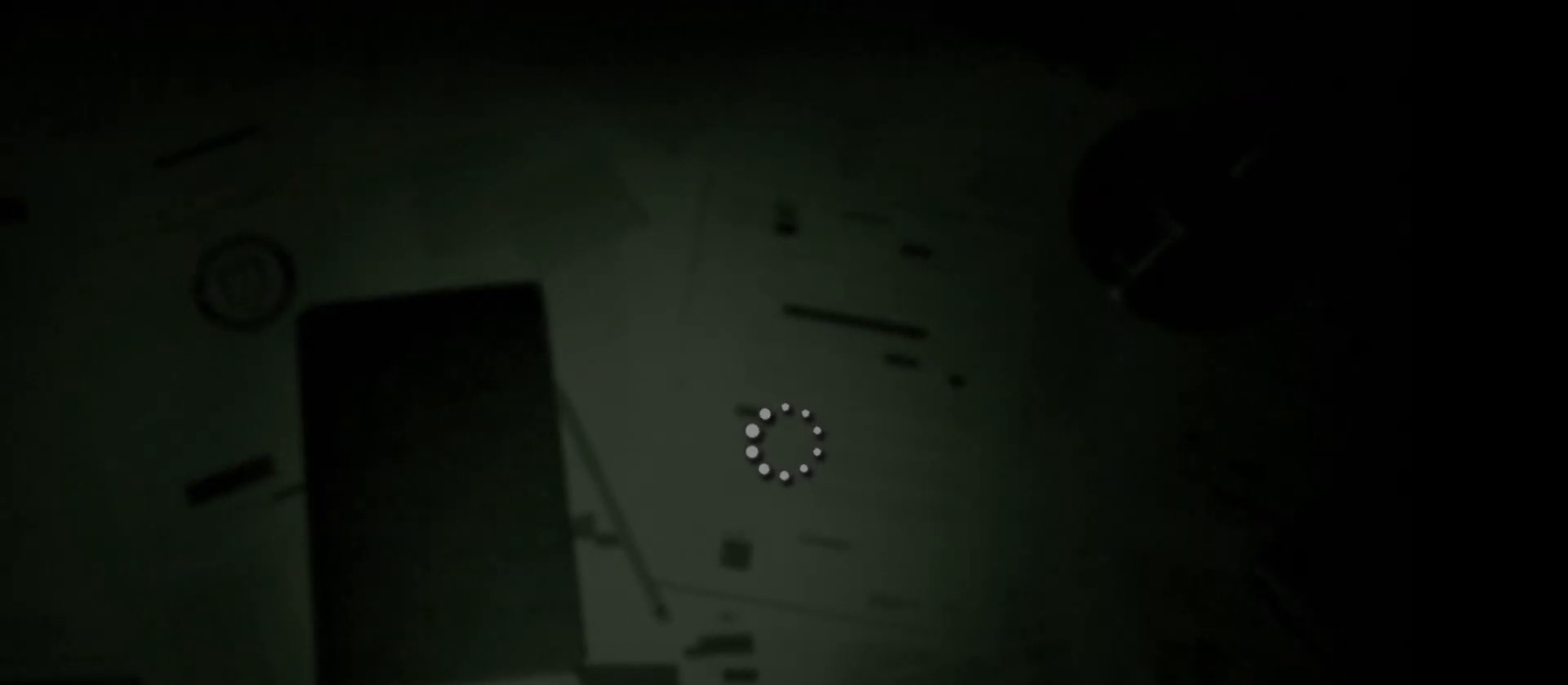
{"keys": ["shift", "w"], "mouse": [], "events": [[350, "shift", "down"], [450, "w", "down"]]}
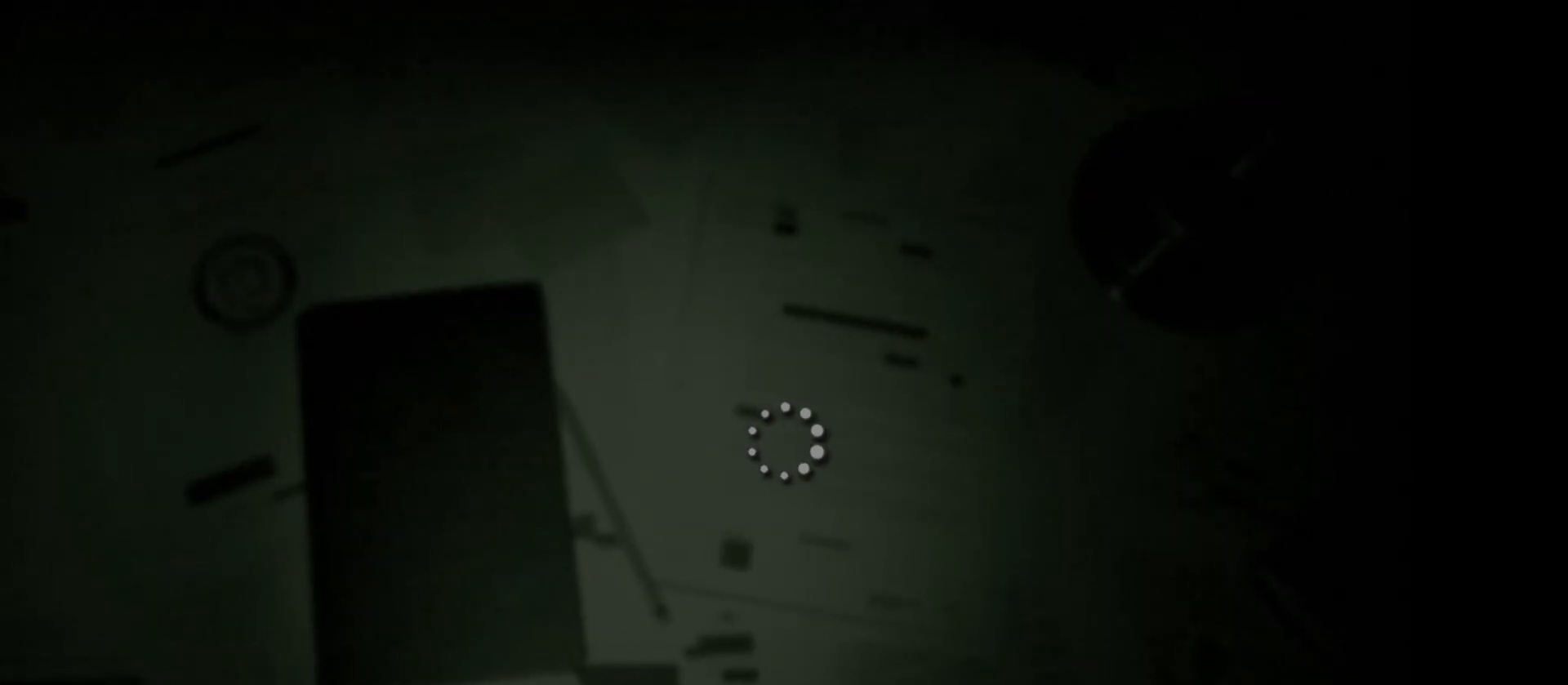
{"keys": ["shift", "w"], "mouse": [], "events": []}
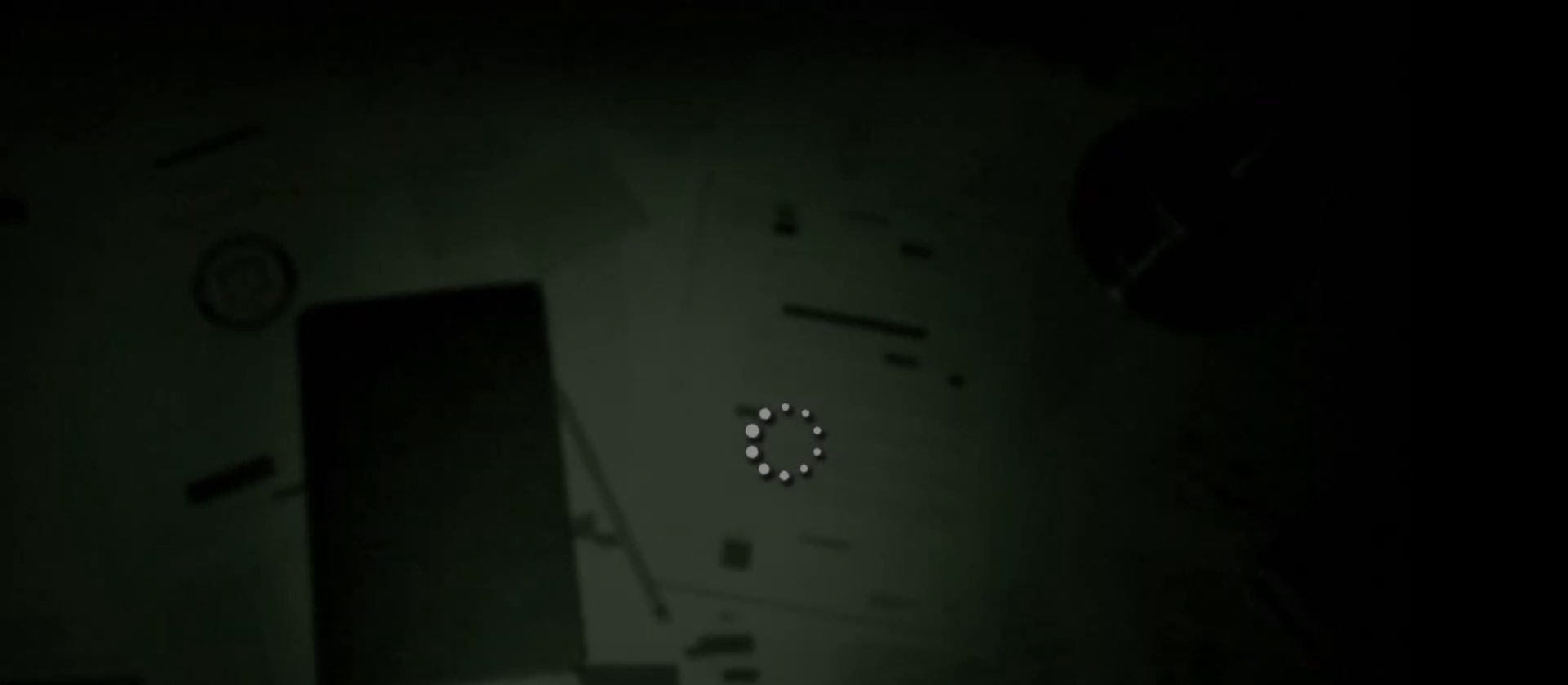
{"keys": ["shift", "w"], "mouse": [], "events": []}
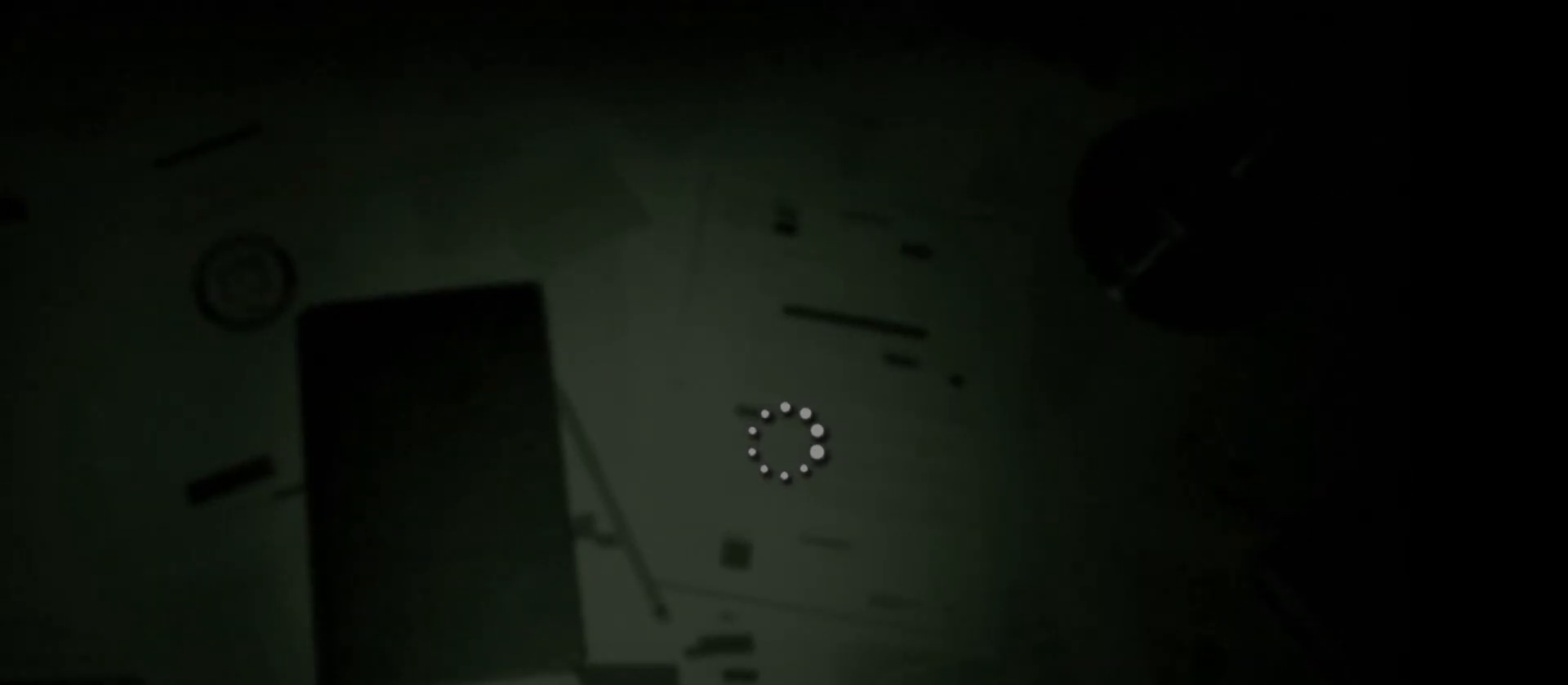
{"keys": ["d", "shift", "w"], "mouse": [], "events": [[67, "a", "down"], [217, "a", "up"], [500, "d", "down"]]}
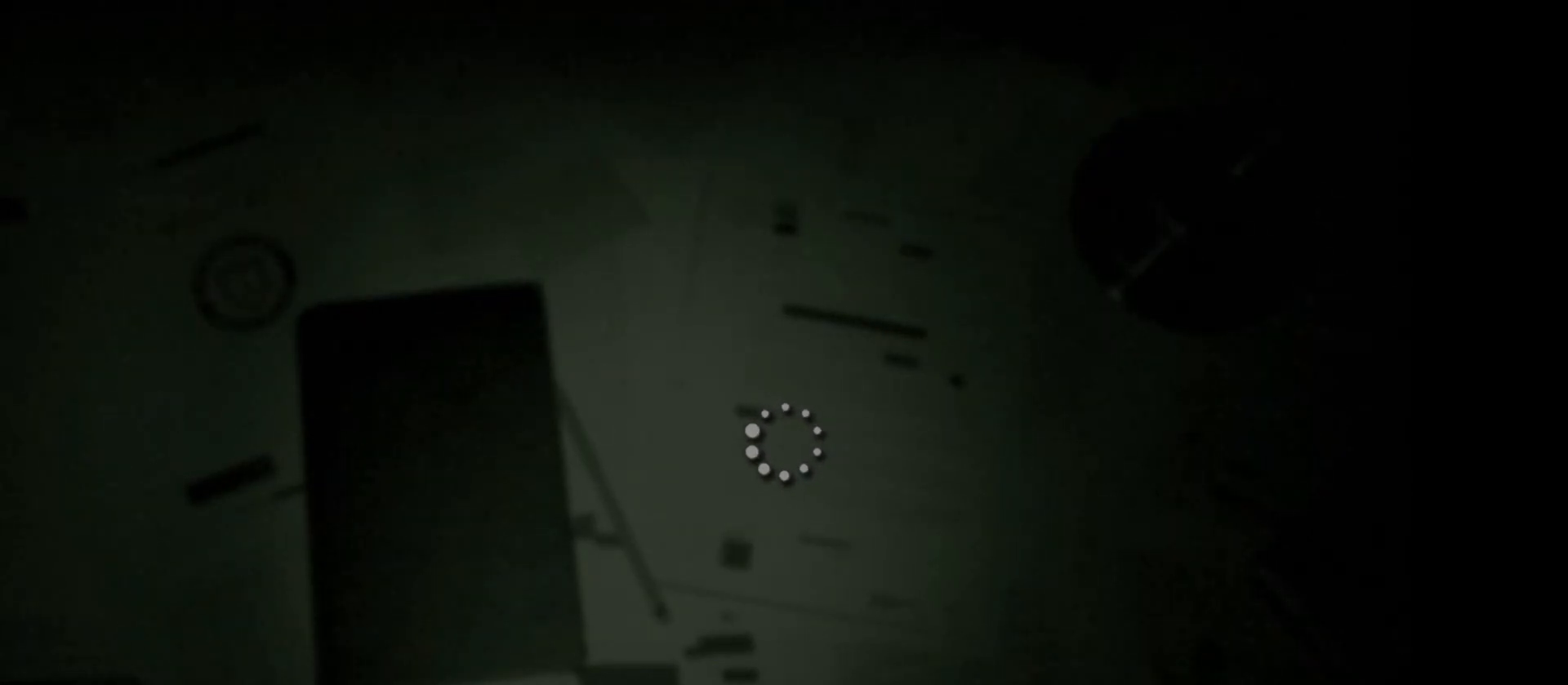
{"keys": ["d", "shift", "w"], "mouse": [], "events": []}
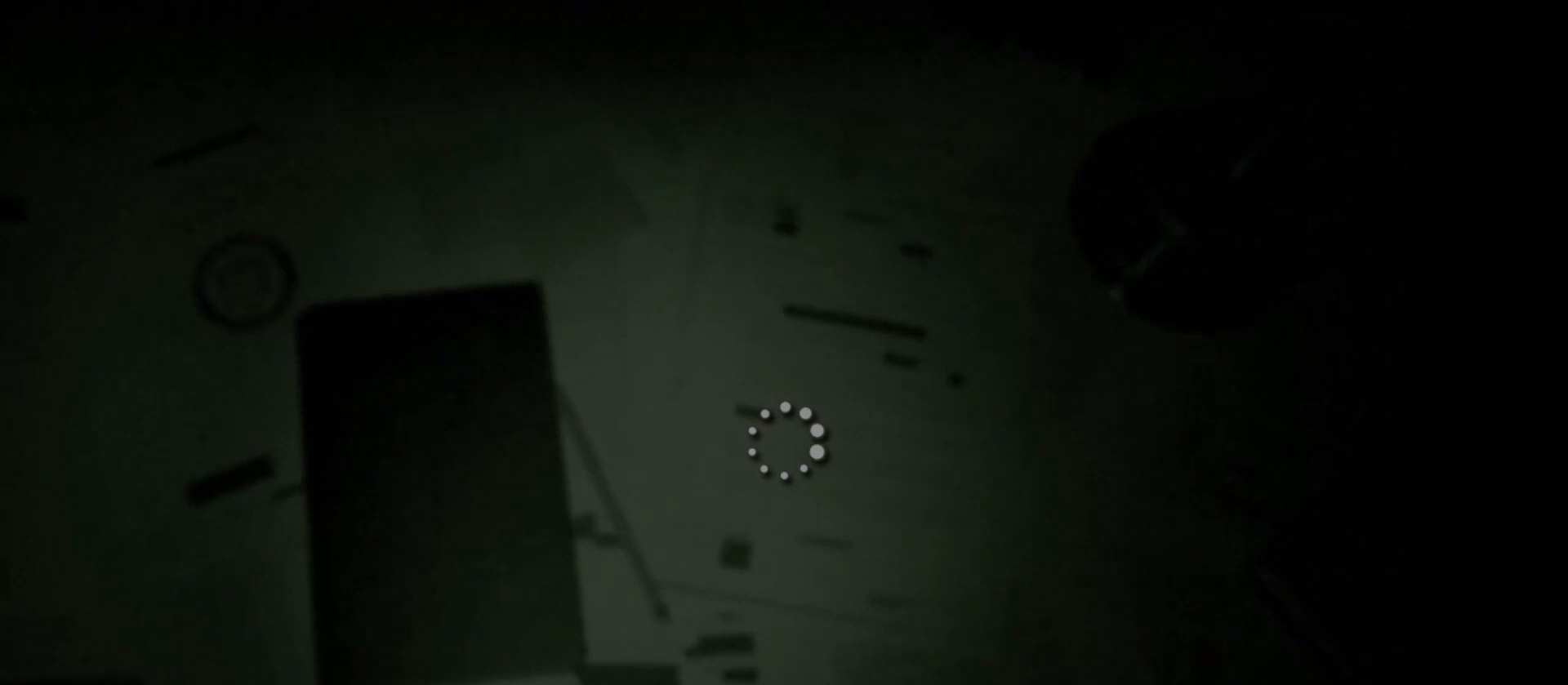
{"keys": ["shift", "w"], "mouse": [], "events": [[467, "d", "up"]]}
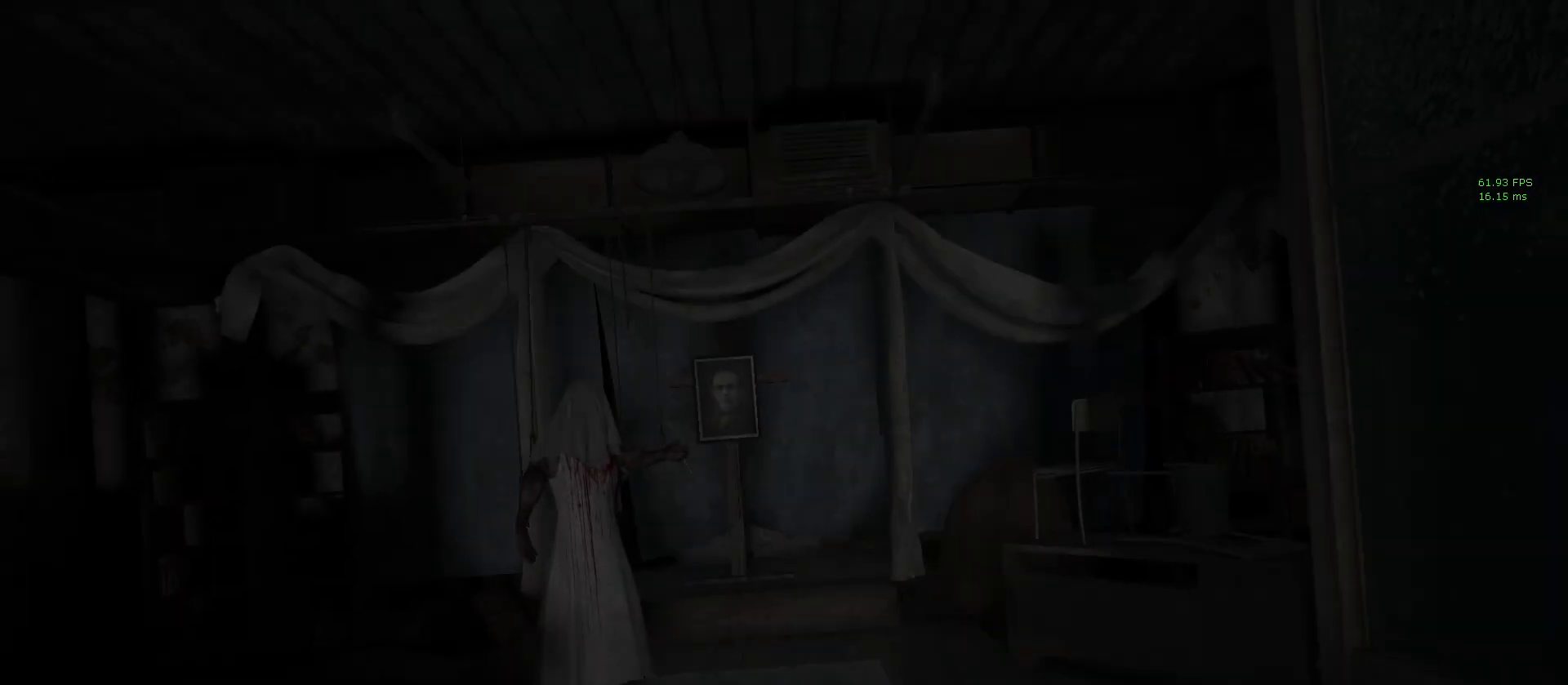
{"keys": ["shift", "w"], "mouse": ["left"], "events": [[217, "a", "down"], [350, "a", "up"], [483, "mouse_left", "down"]]}
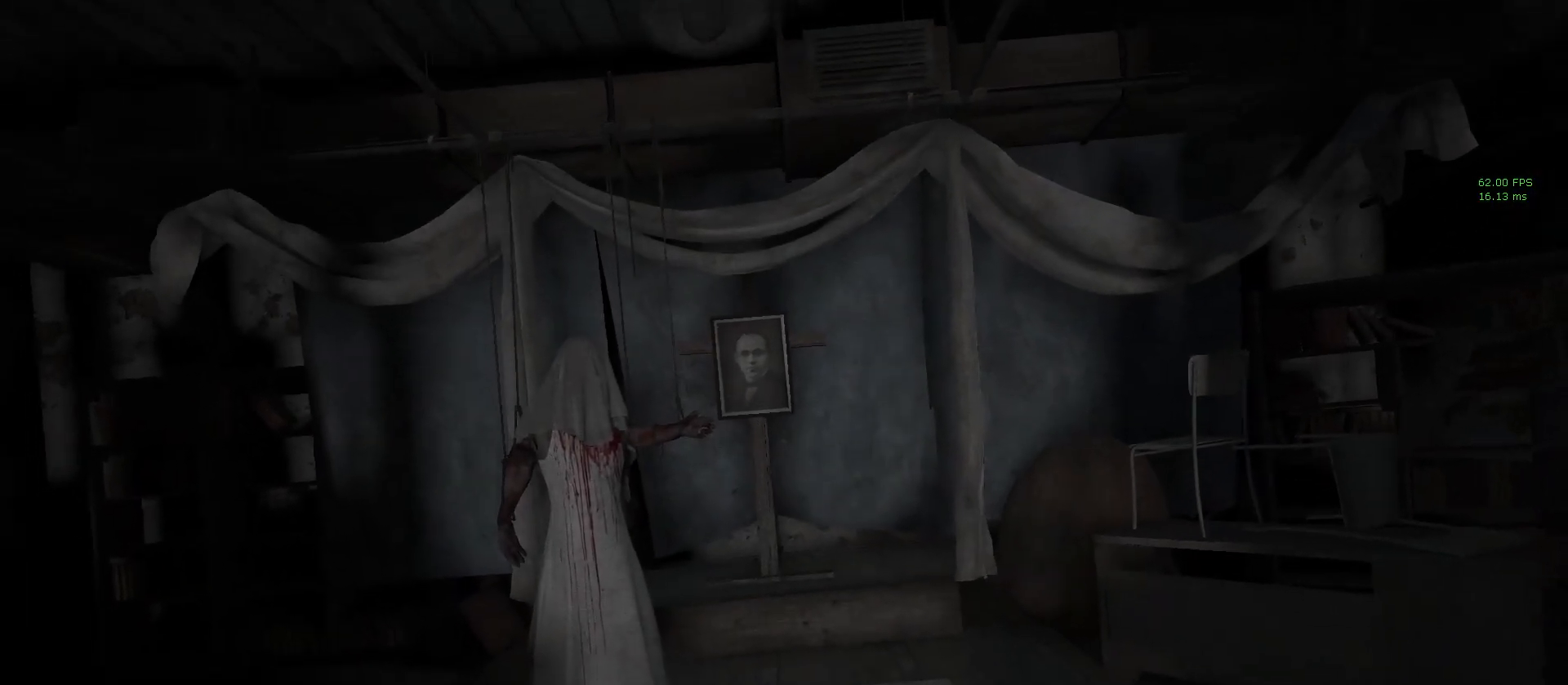
{"keys": ["shift", "w"], "mouse": [], "events": [[83, "mouse_left", "up"], [183, "mouse_left", "down"], [267, "mouse_left", "up"], [367, "a", "down"], [367, "mouse_left", "down"], [417, "a", "up"], [417, "mouse_left", "up"]]}
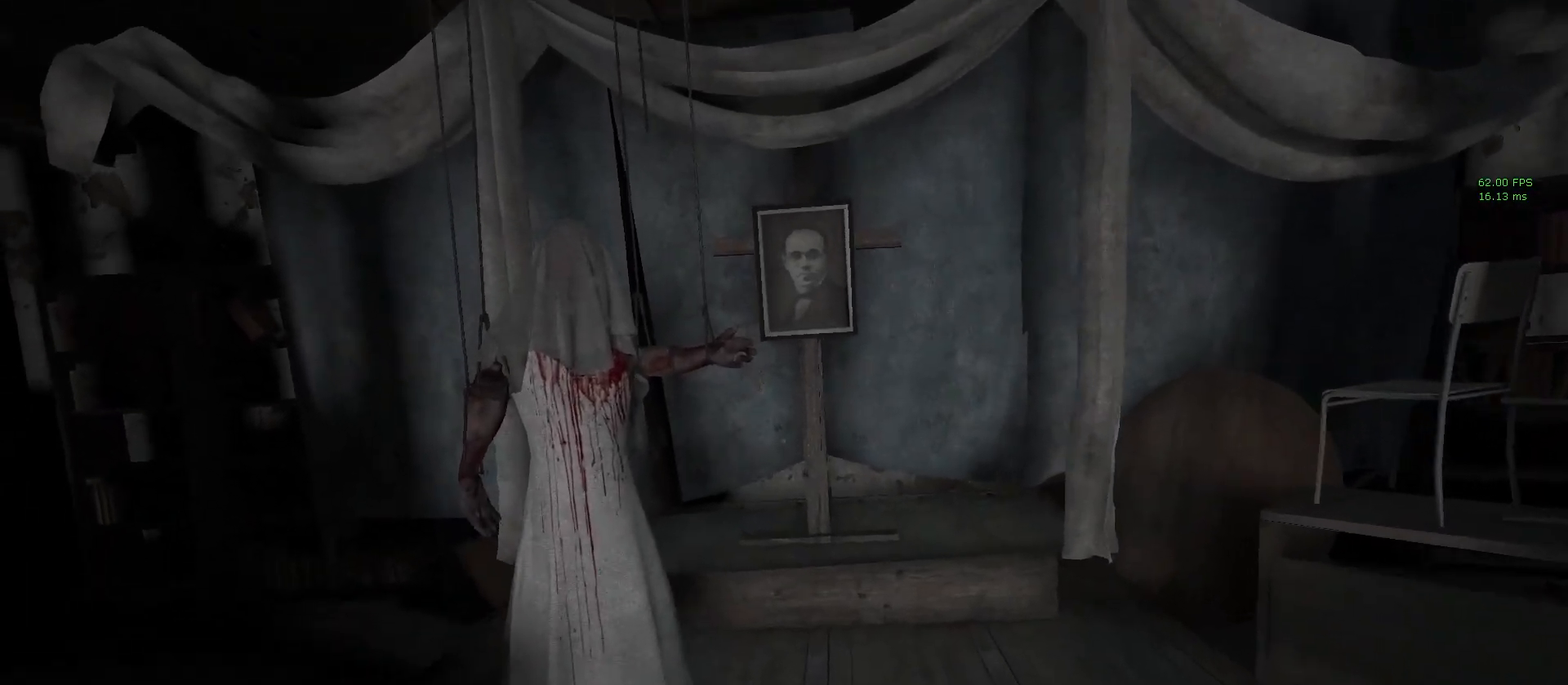
{"keys": ["shift", "w"], "mouse": ["left"], "events": [[17, "mouse_left", "down"], [100, "mouse_left", "up"], [183, "mouse_left", "down"], [333, "mouse_left", "up"], [383, "mouse_left", "down"]]}
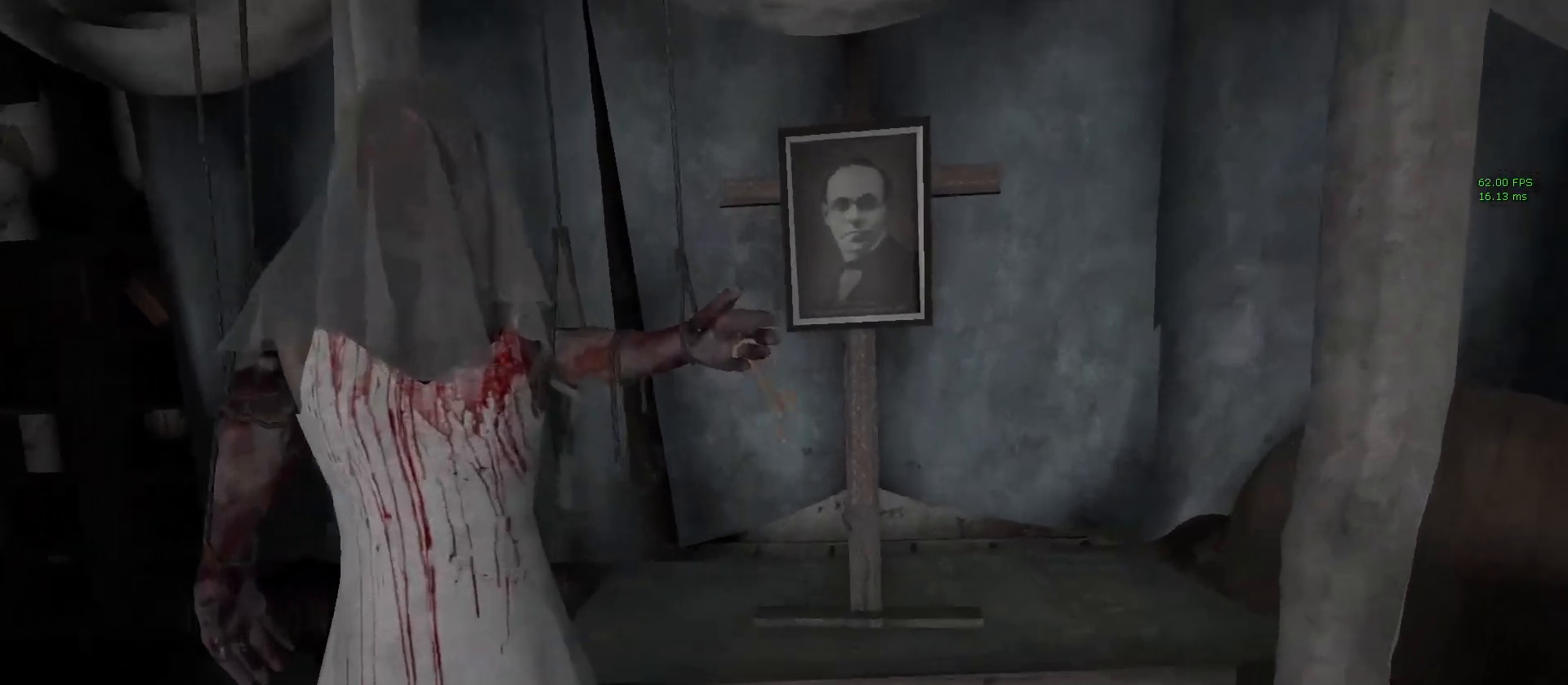
{"keys": ["shift", "w"], "mouse": ["left"], "events": [[33, "mouse_left", "up"], [67, "mouse_left", "down"], [150, "mouse_left", "up"], [250, "mouse_left", "down"], [350, "mouse_left", "up"], [400, "mouse_left", "down"]]}
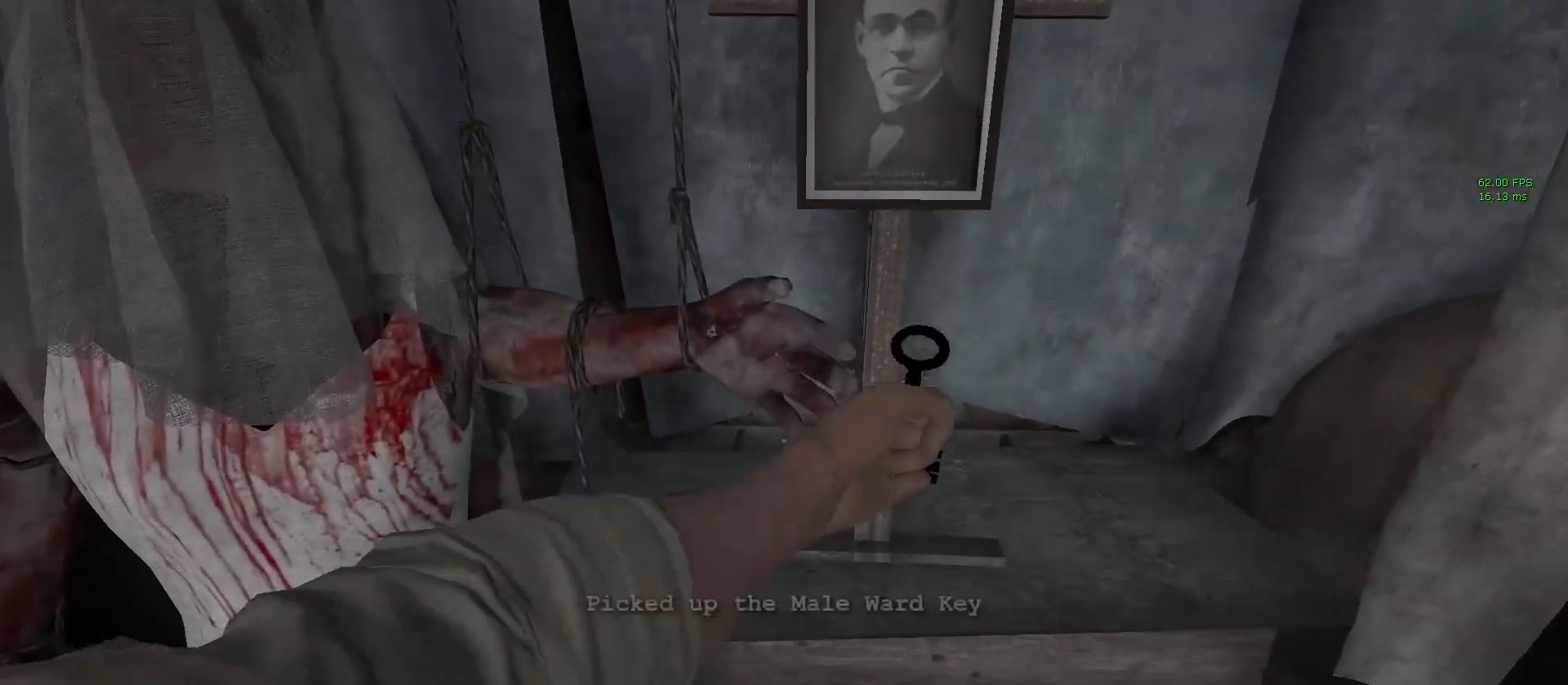
{"keys": ["a", "shift", "w"], "mouse": [], "events": [[33, "mouse_left", "up"], [133, "a", "down"]]}
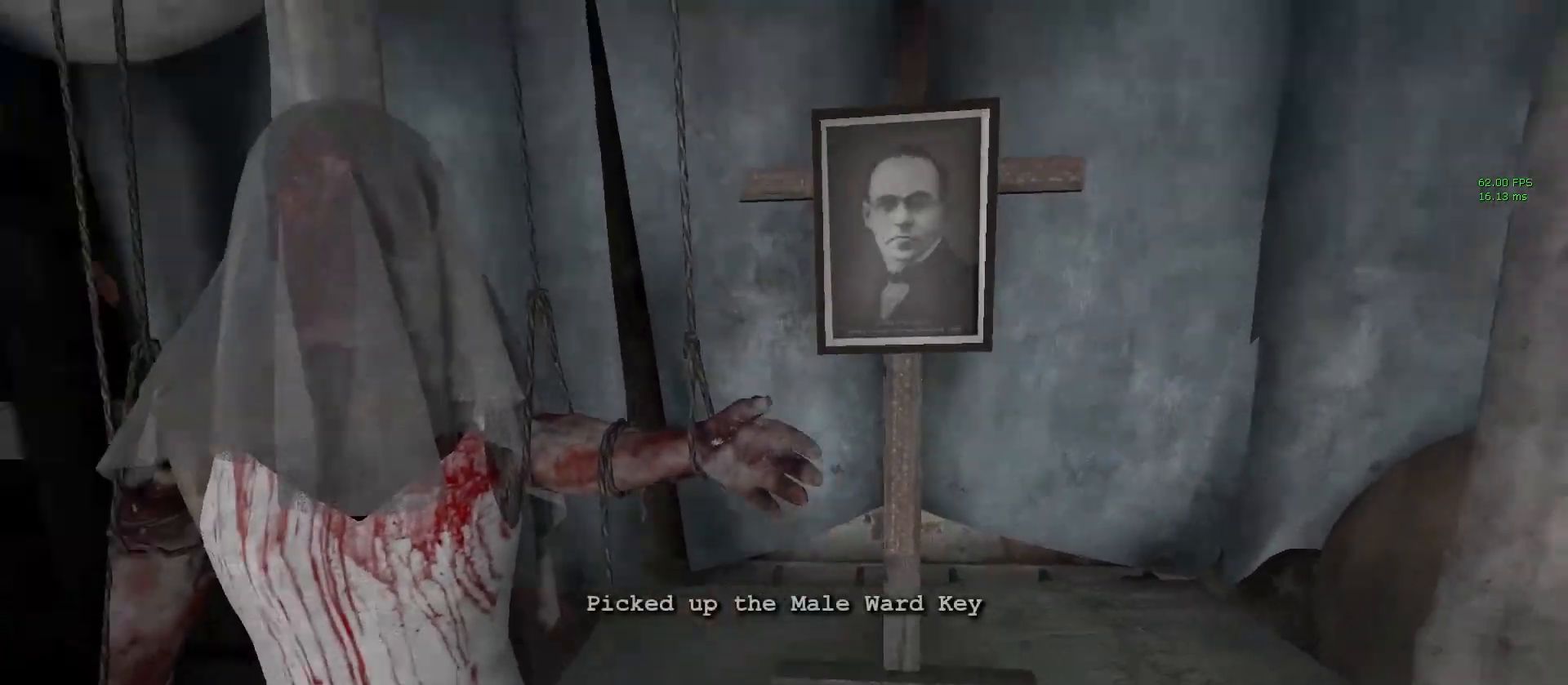
{"keys": ["shift", "w"], "mouse": [], "events": [[233, "a", "up"]]}
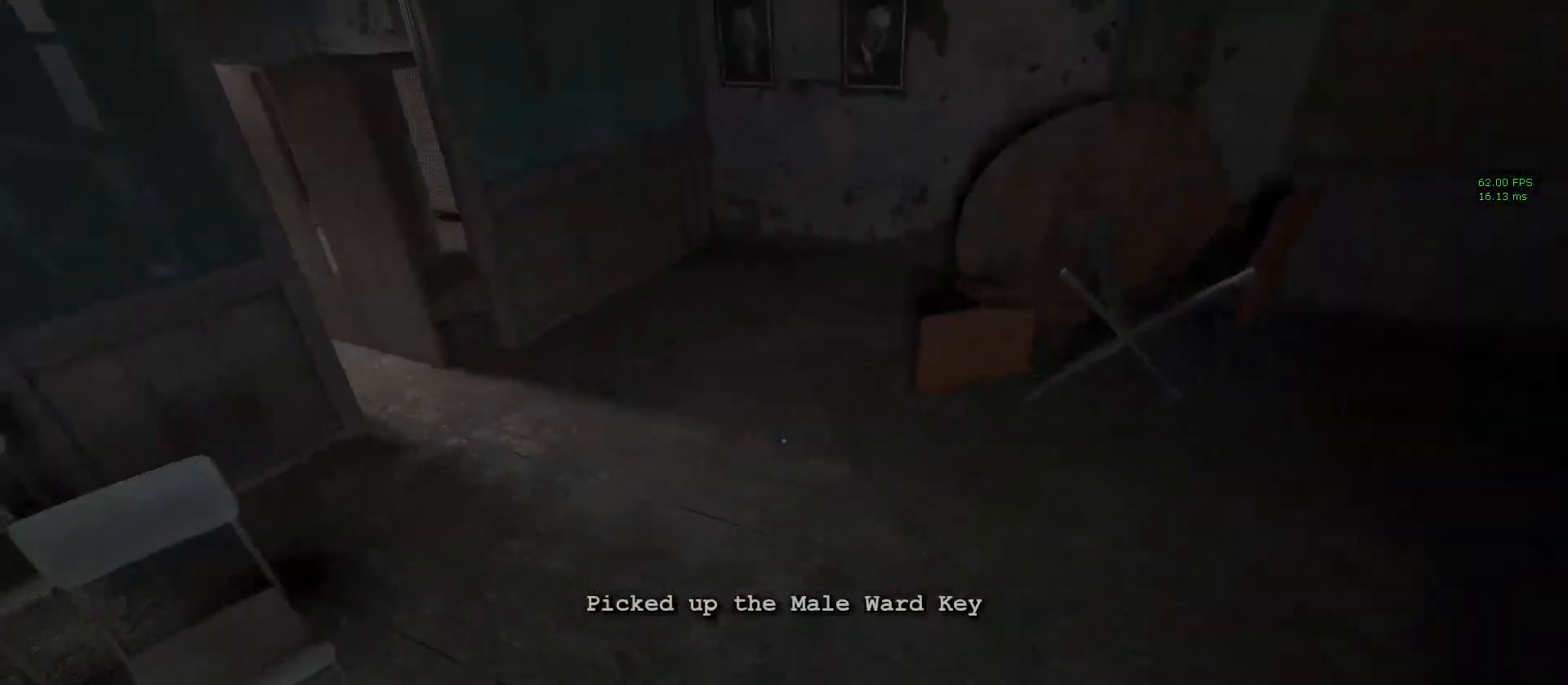
{"keys": ["shift", "w"], "mouse": [], "events": []}
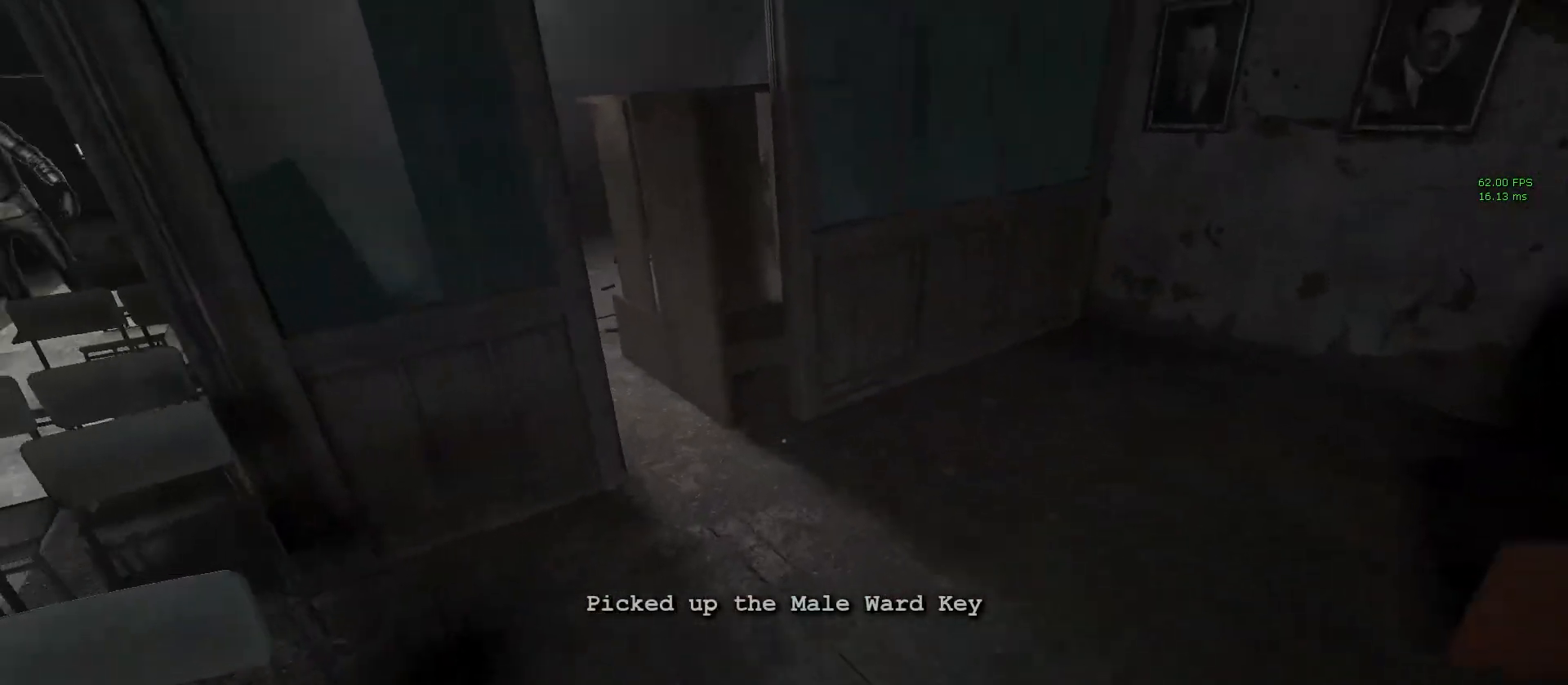
{"keys": ["shift", "w"], "mouse": [], "events": []}
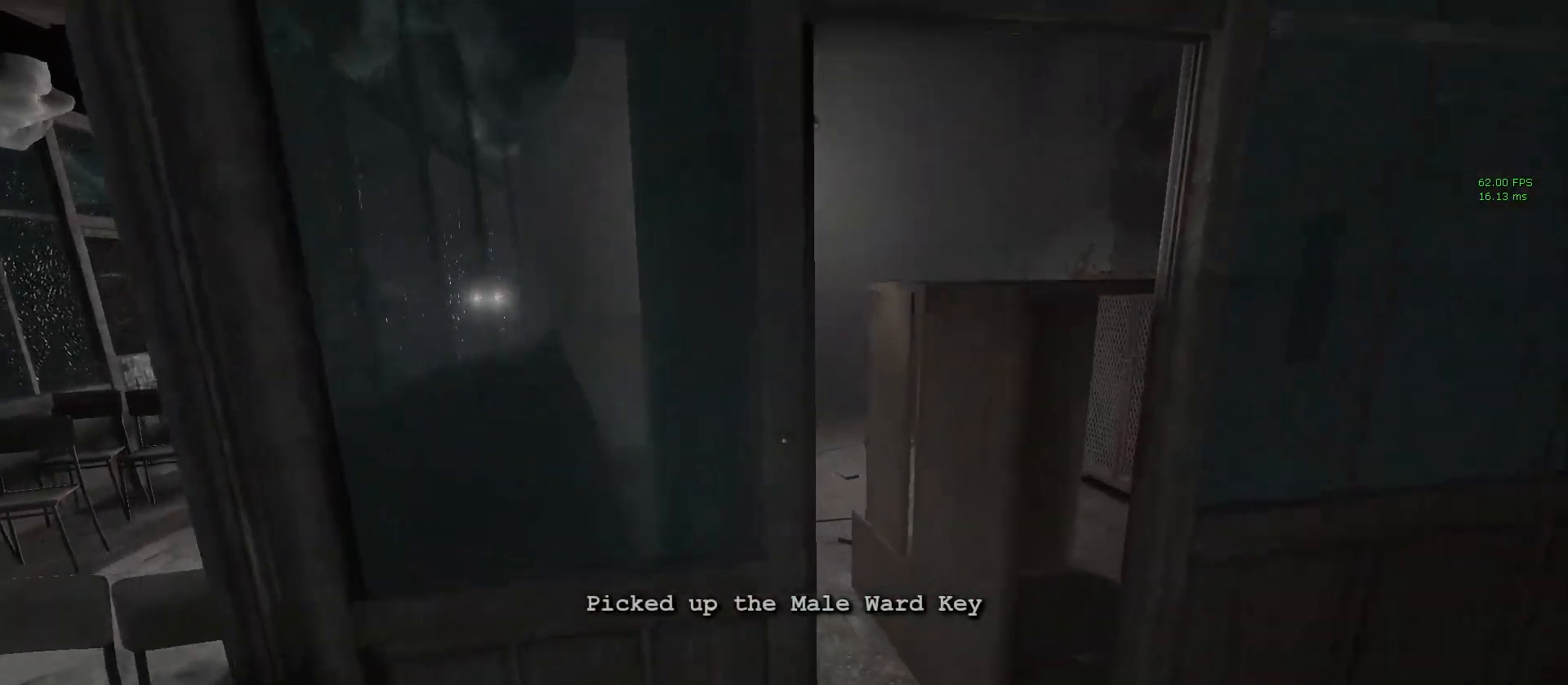
{"keys": ["d", "shift", "w"], "mouse": [], "events": [[383, "d", "down"]]}
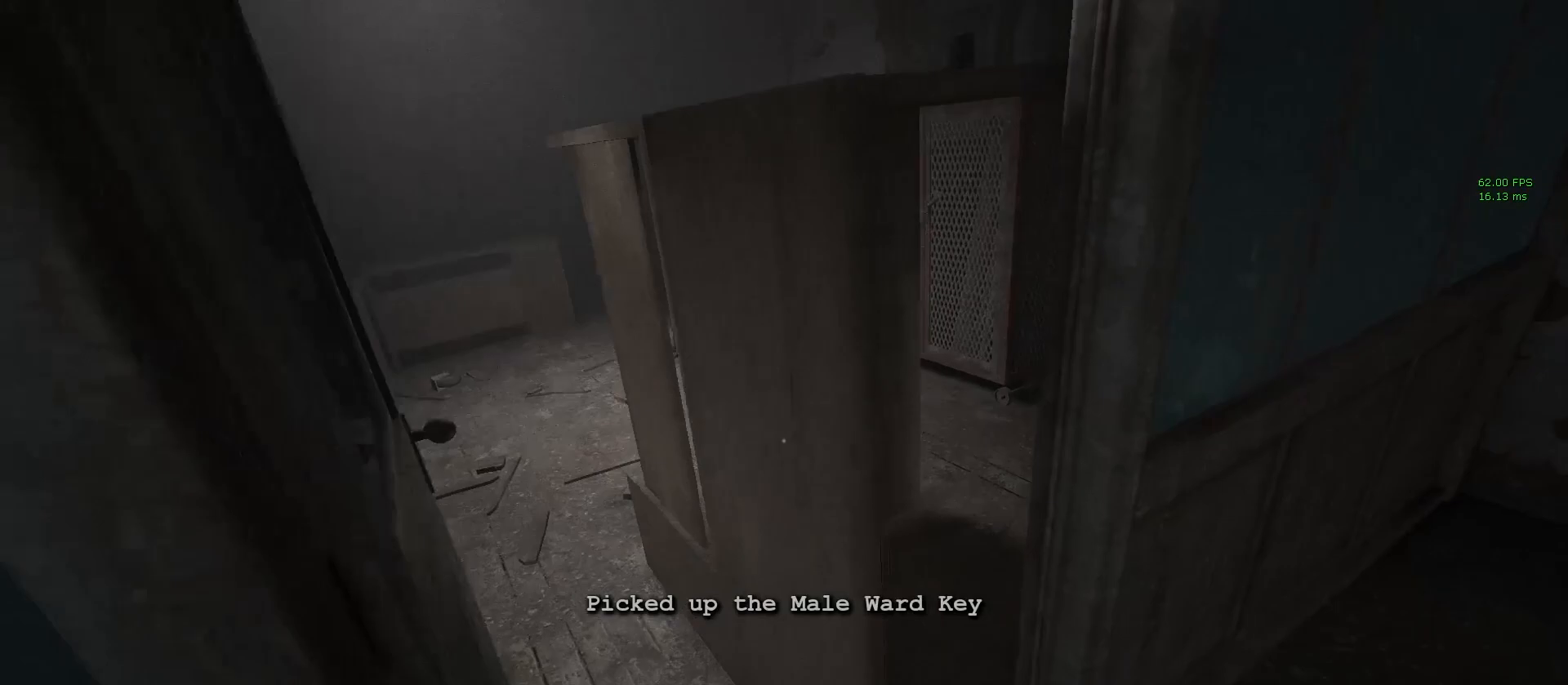
{"keys": ["a", "shift", "w"], "mouse": [], "events": [[67, "d", "up"], [250, "a", "down"]]}
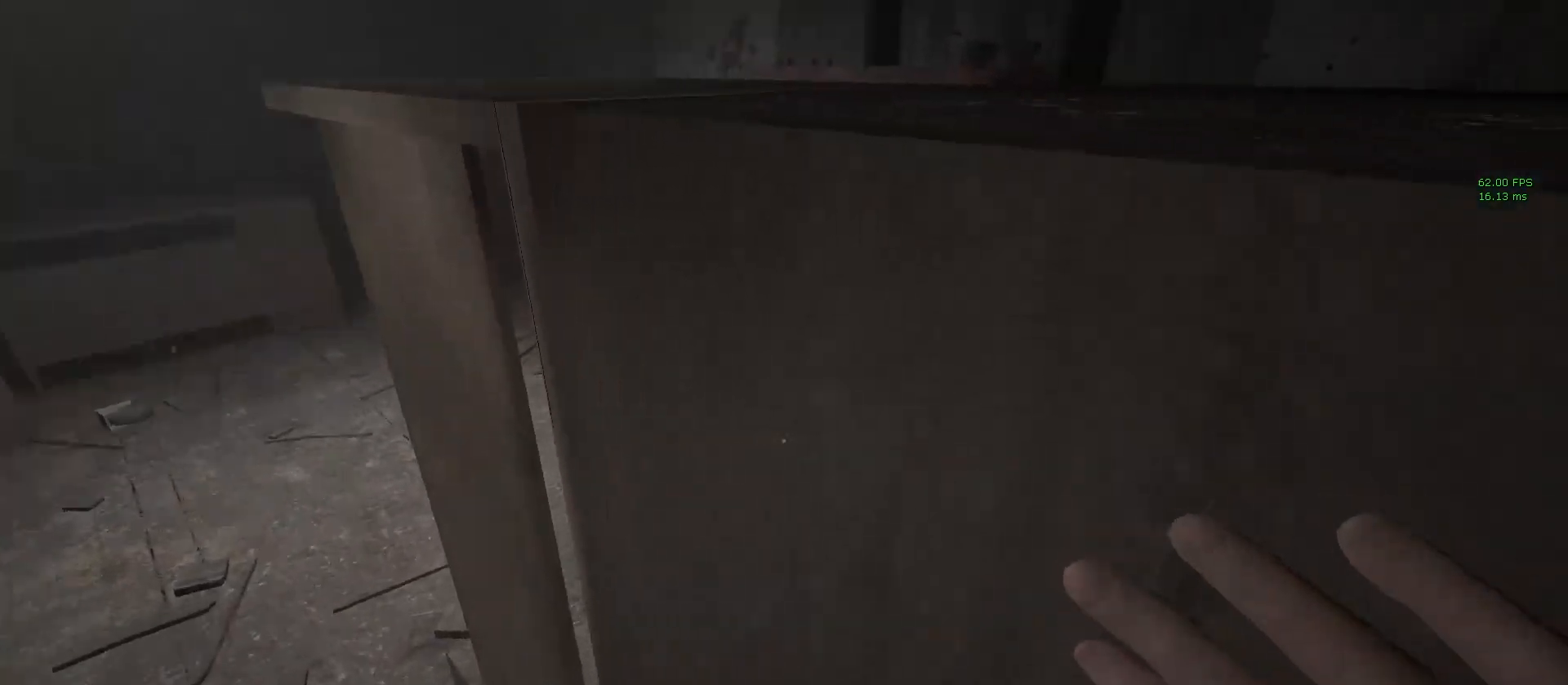
{"keys": ["a", "shift"], "mouse": [], "events": [[83, "w", "up"]]}
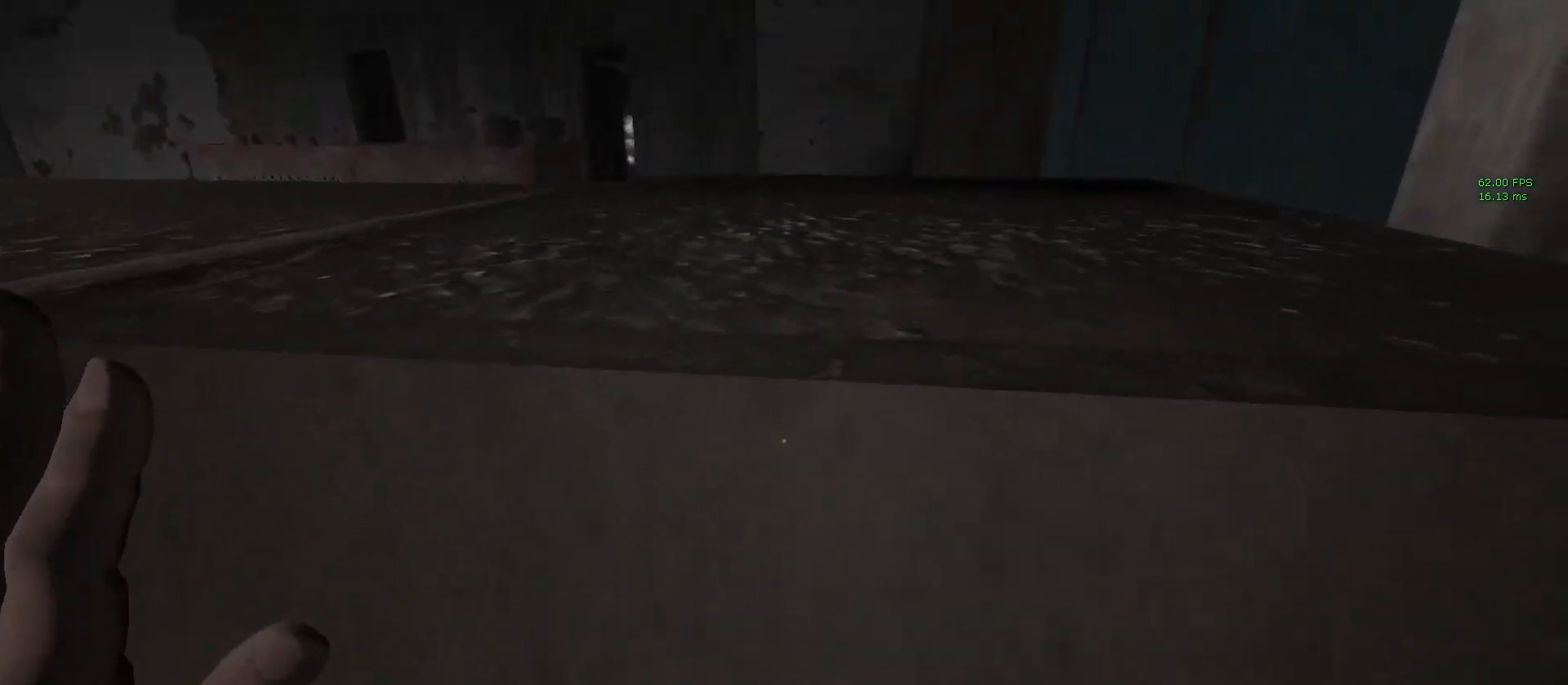
{"keys": ["a", "shift"], "mouse": [], "events": []}
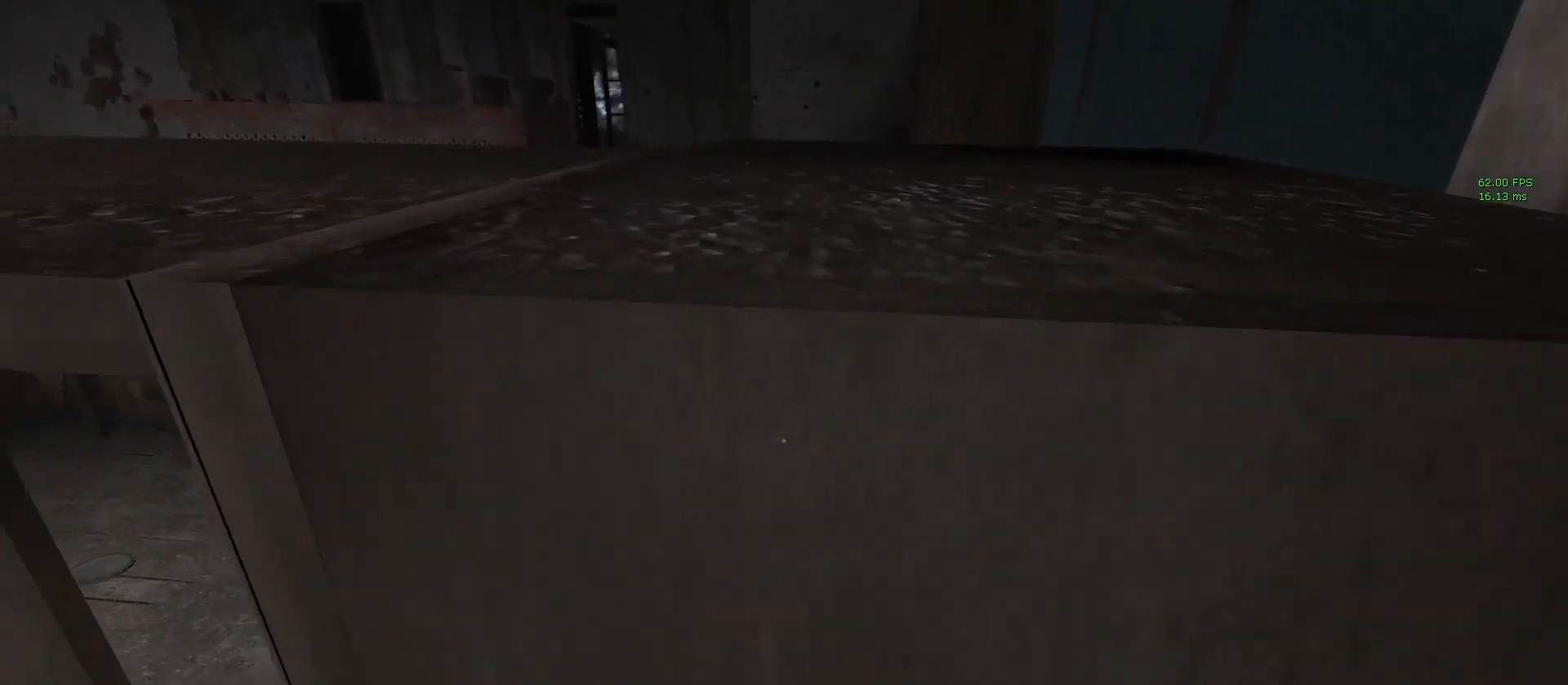
{"keys": ["a", "shift"], "mouse": [], "events": []}
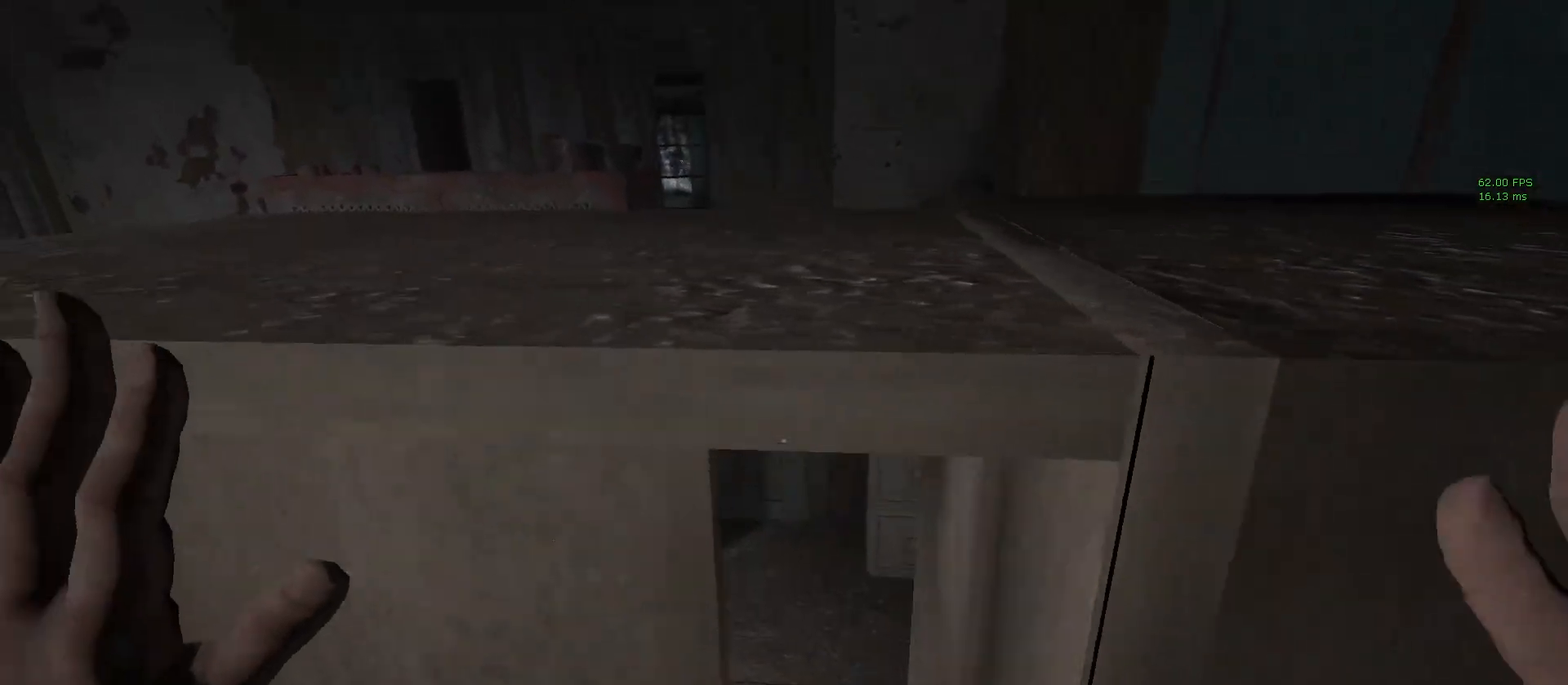
{"keys": ["a", "shift"], "mouse": [], "events": []}
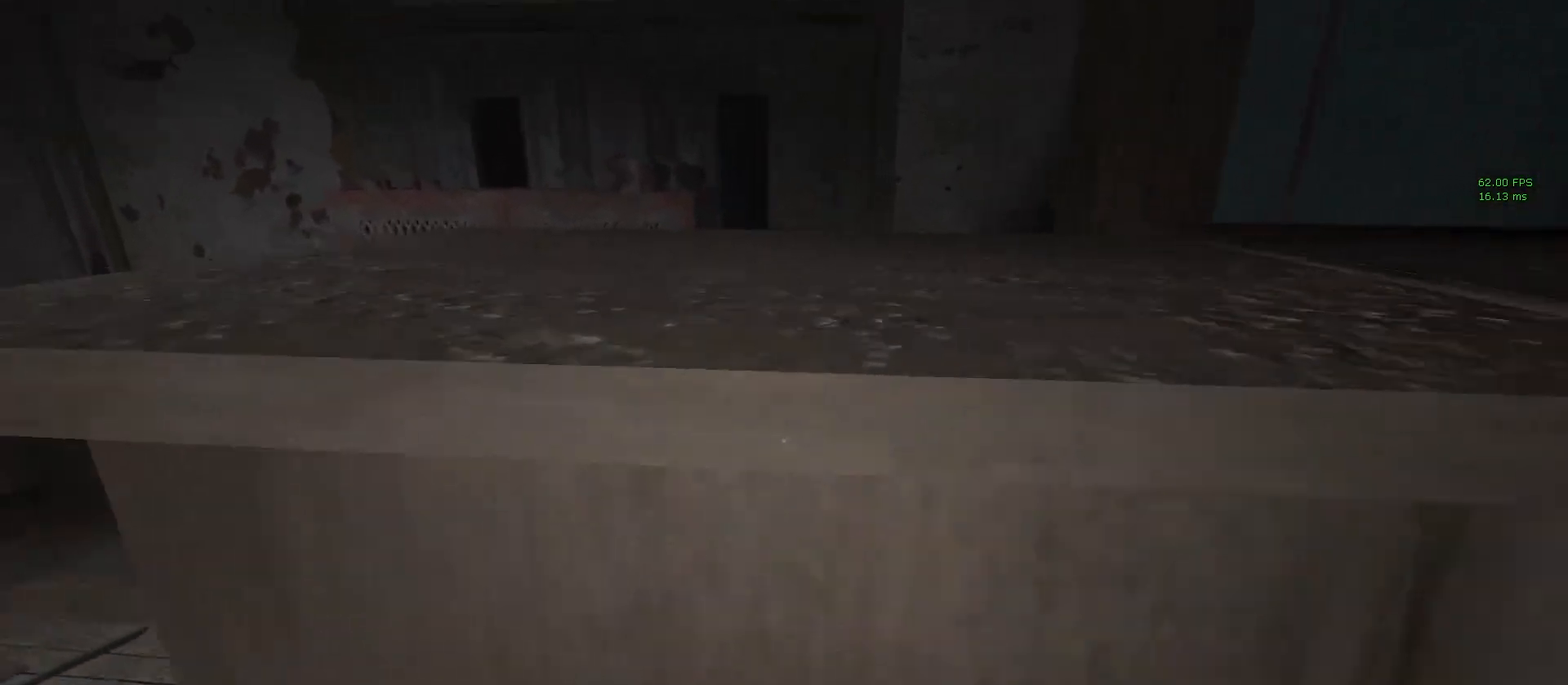
{"keys": ["d", "shift", "w"], "mouse": [], "events": [[167, "w", "down"], [500, "a", "up"], [500, "d", "down"]]}
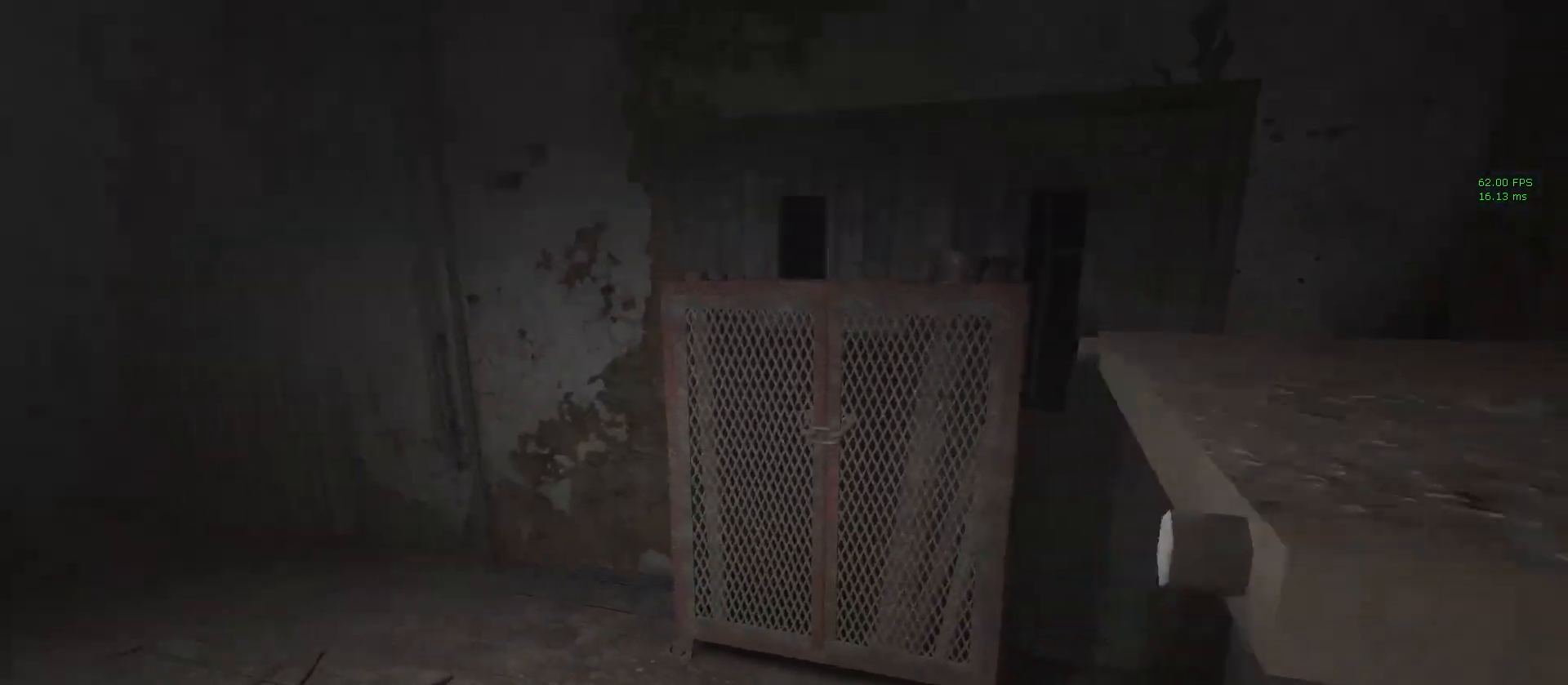
{"keys": ["d", "shift", "w"], "mouse": [], "events": []}
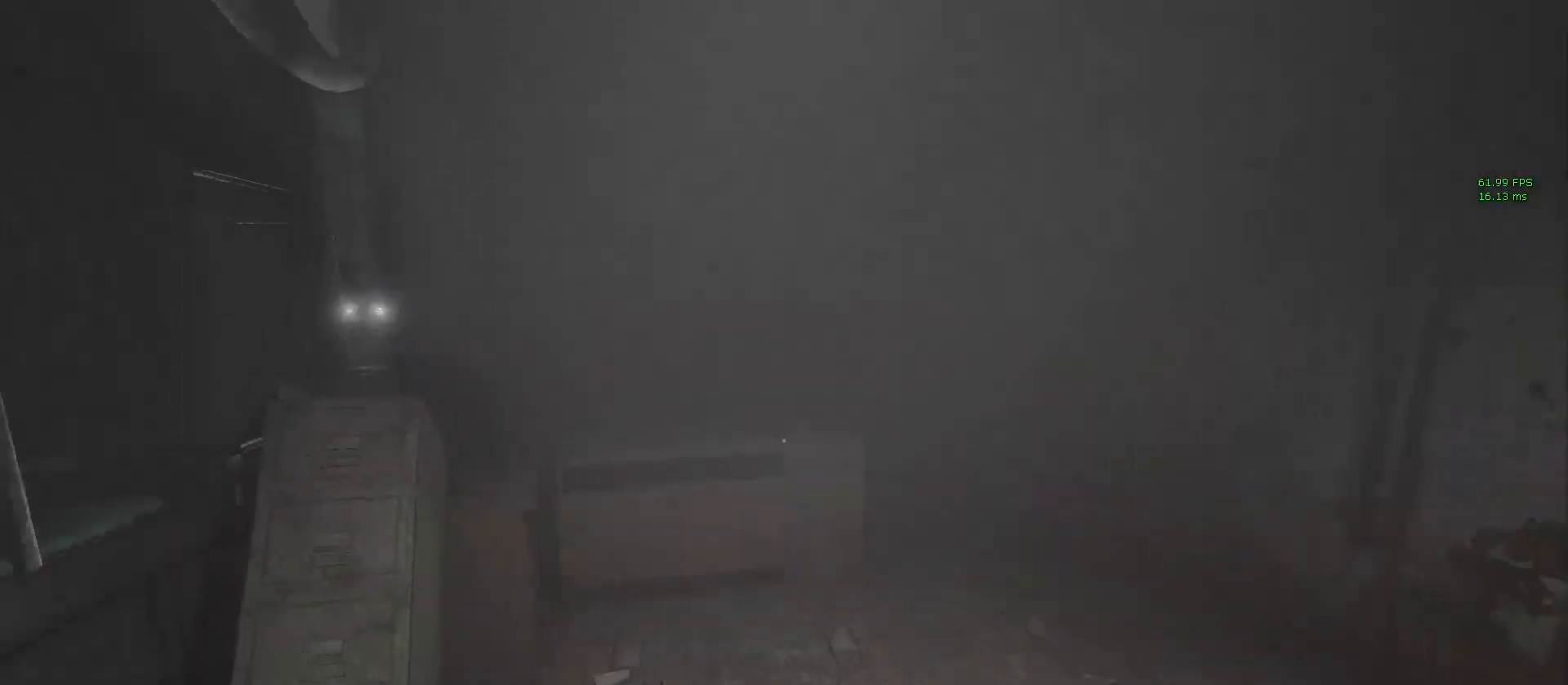
{"keys": ["d", "shift", "w"], "mouse": [], "events": []}
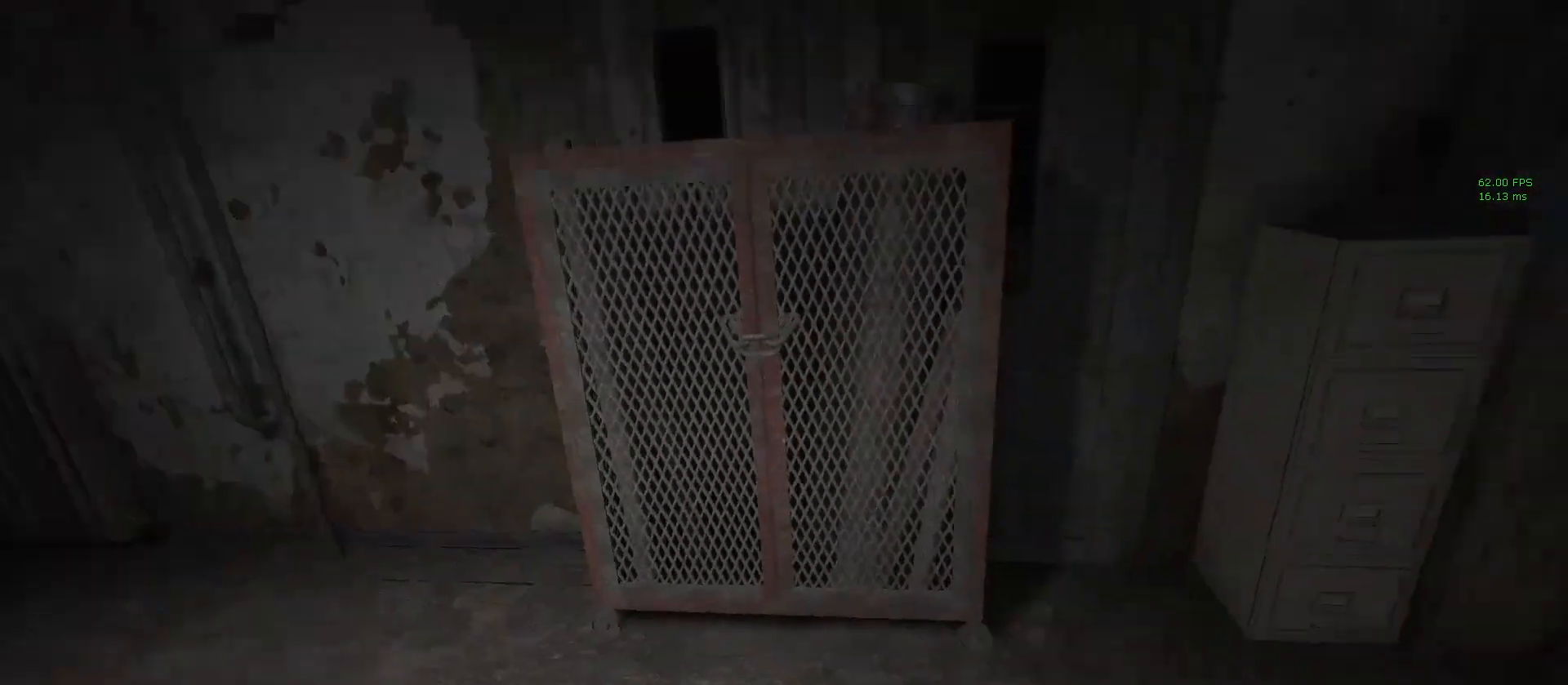
{"keys": ["shift", "w"], "mouse": [], "events": [[17, "d", "up"]]}
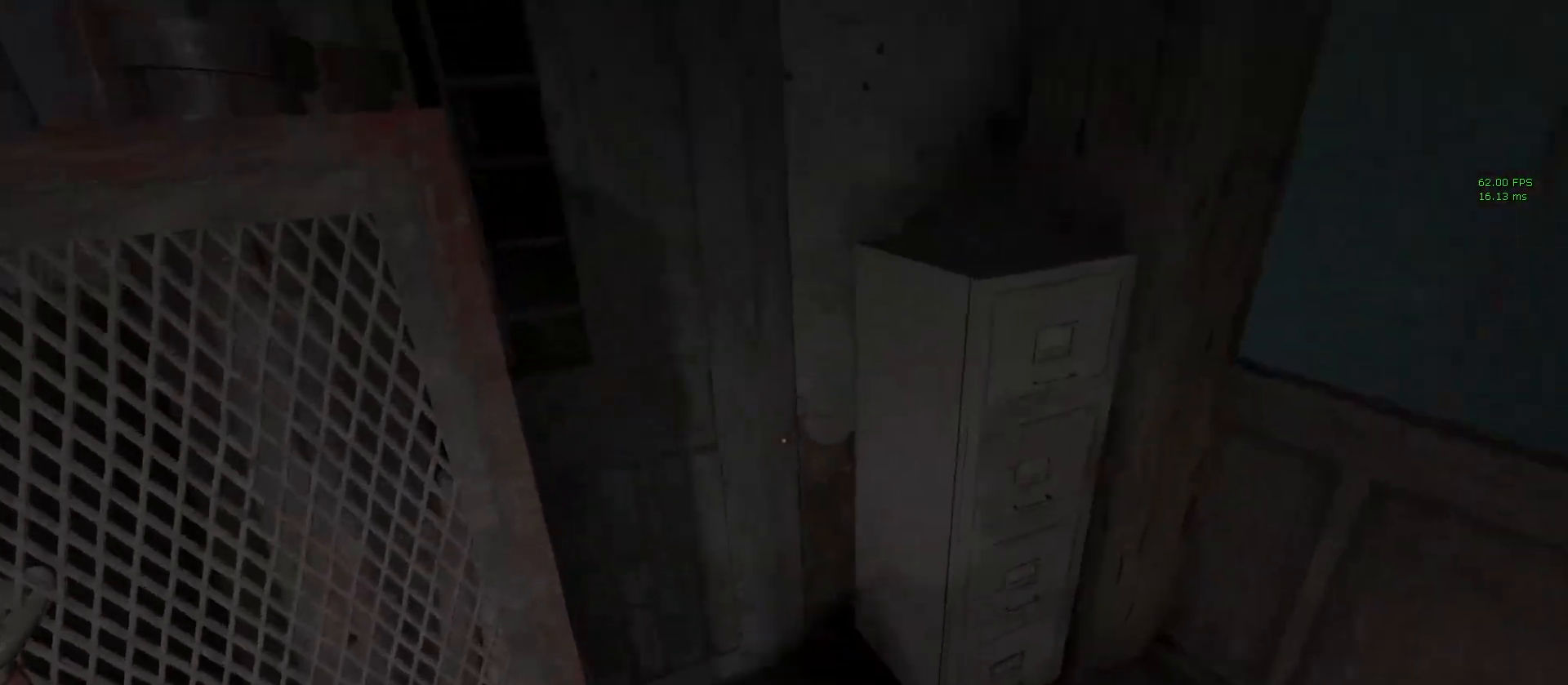
{"keys": ["shift", "w"], "mouse": ["left"], "events": [[83, "d", "down"], [317, "d", "up"], [367, "mouse_left", "down"]]}
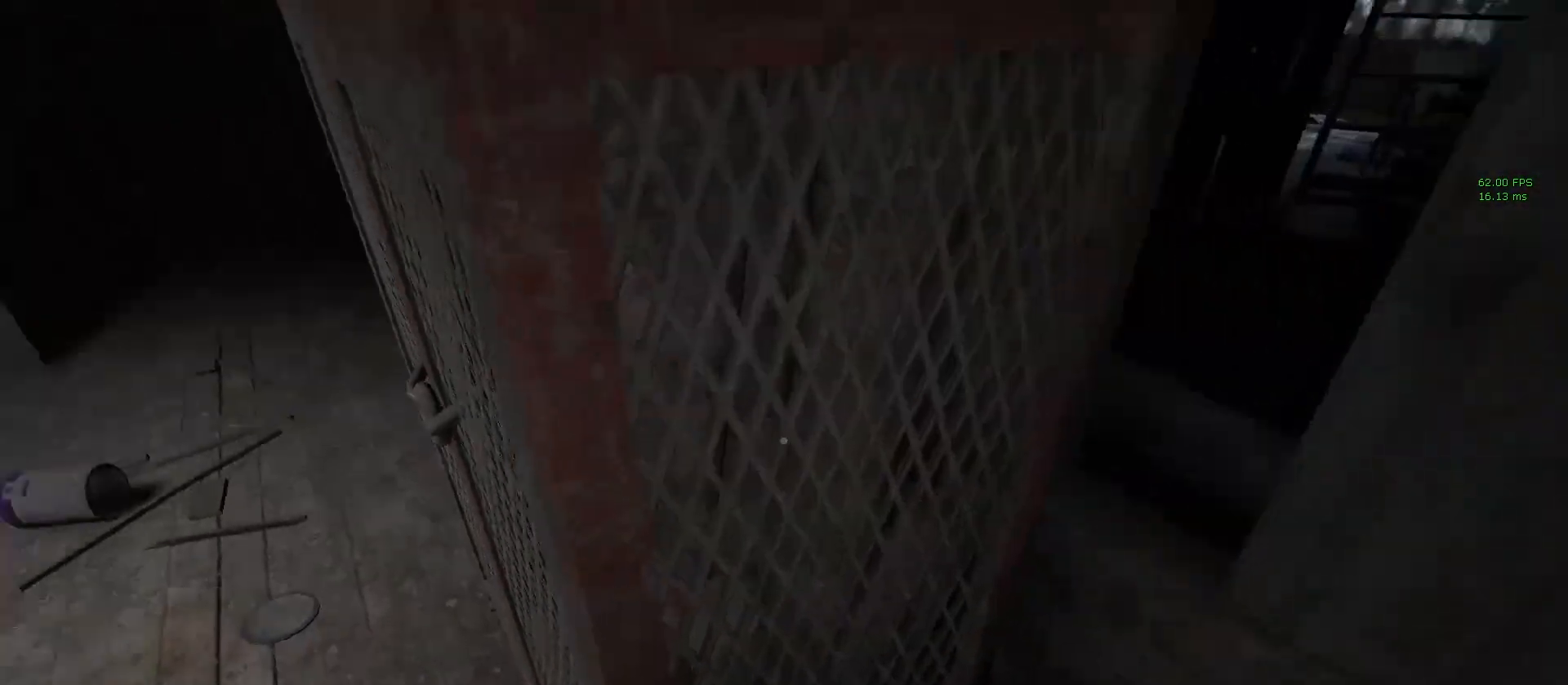
{"keys": ["shift", "w"], "mouse": ["left"], "events": []}
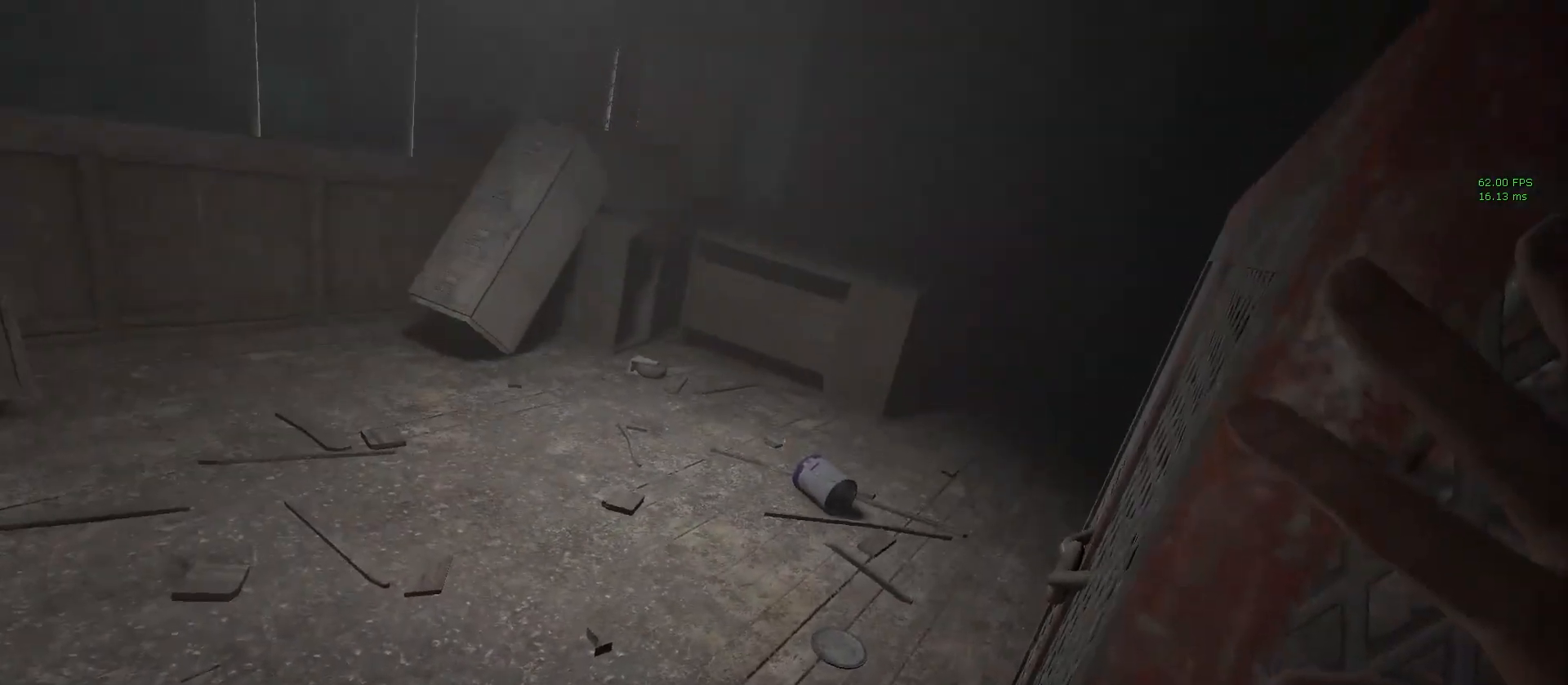
{"keys": ["shift", "w"], "mouse": ["left"], "events": []}